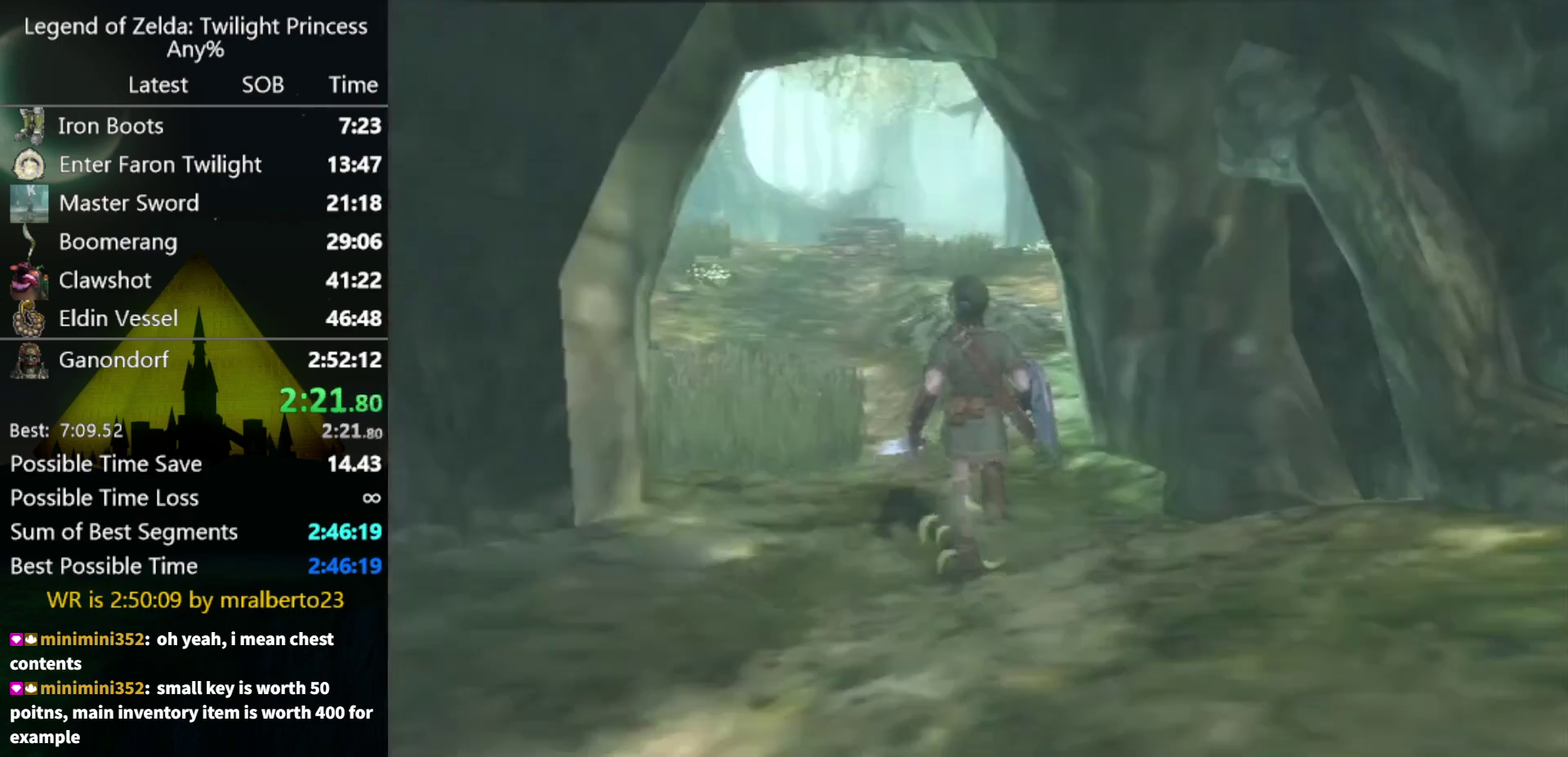
Gameplay with a controller (Nintendo layout); each line is a JSON object with the inputs held at the frame after it. "events" lists button and stick changes between this image and that frame as [ms after this image, input, new state], when the widget could be followed in between. Not read: L3 R3 left_stick.
{"buttons": [], "right_stick": "center", "events": [[167, "A", "down"], [267, "A", "up"]]}
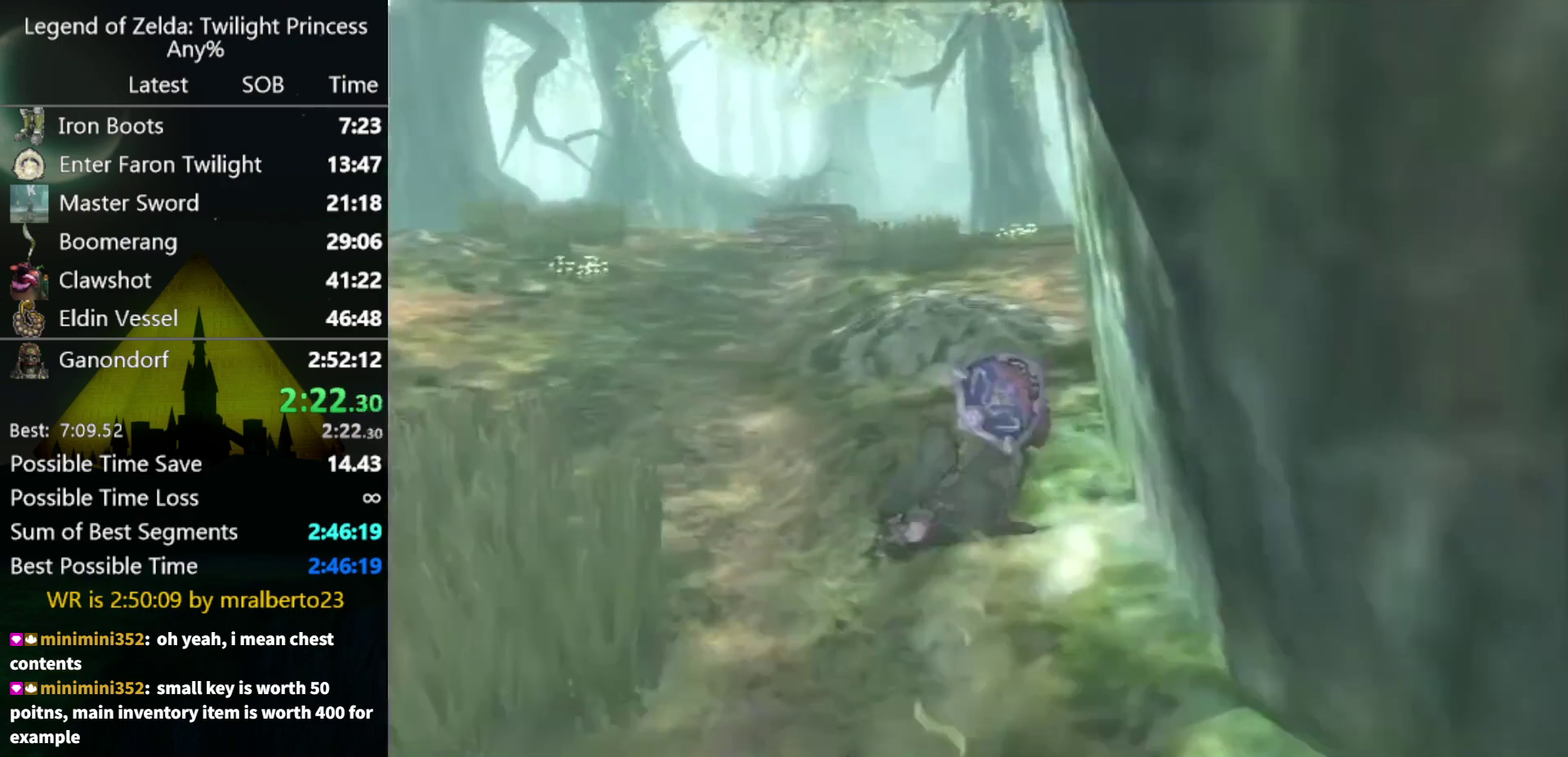
{"buttons": ["A"], "right_stick": "center"}
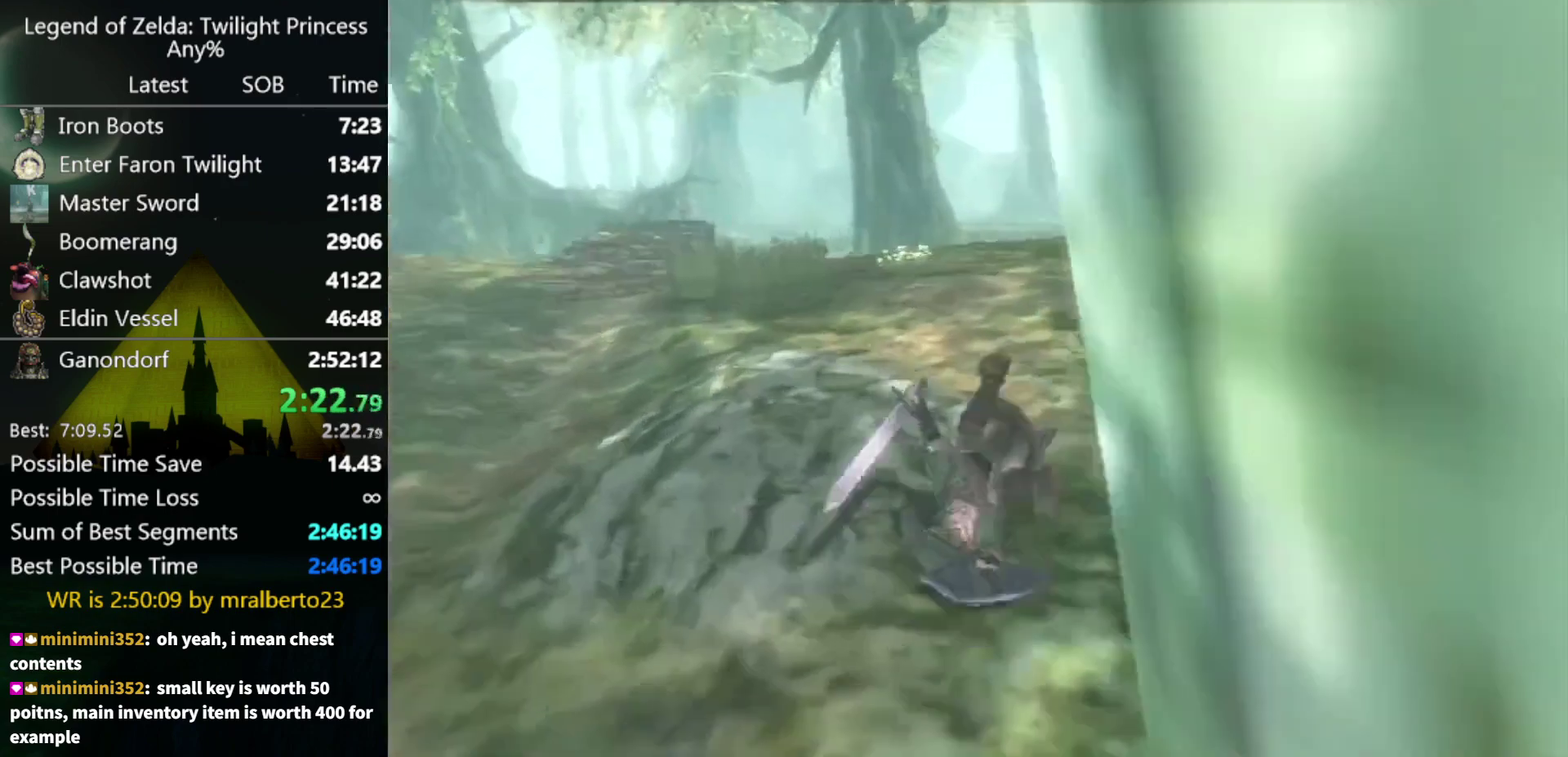
{"buttons": ["A"], "right_stick": "center"}
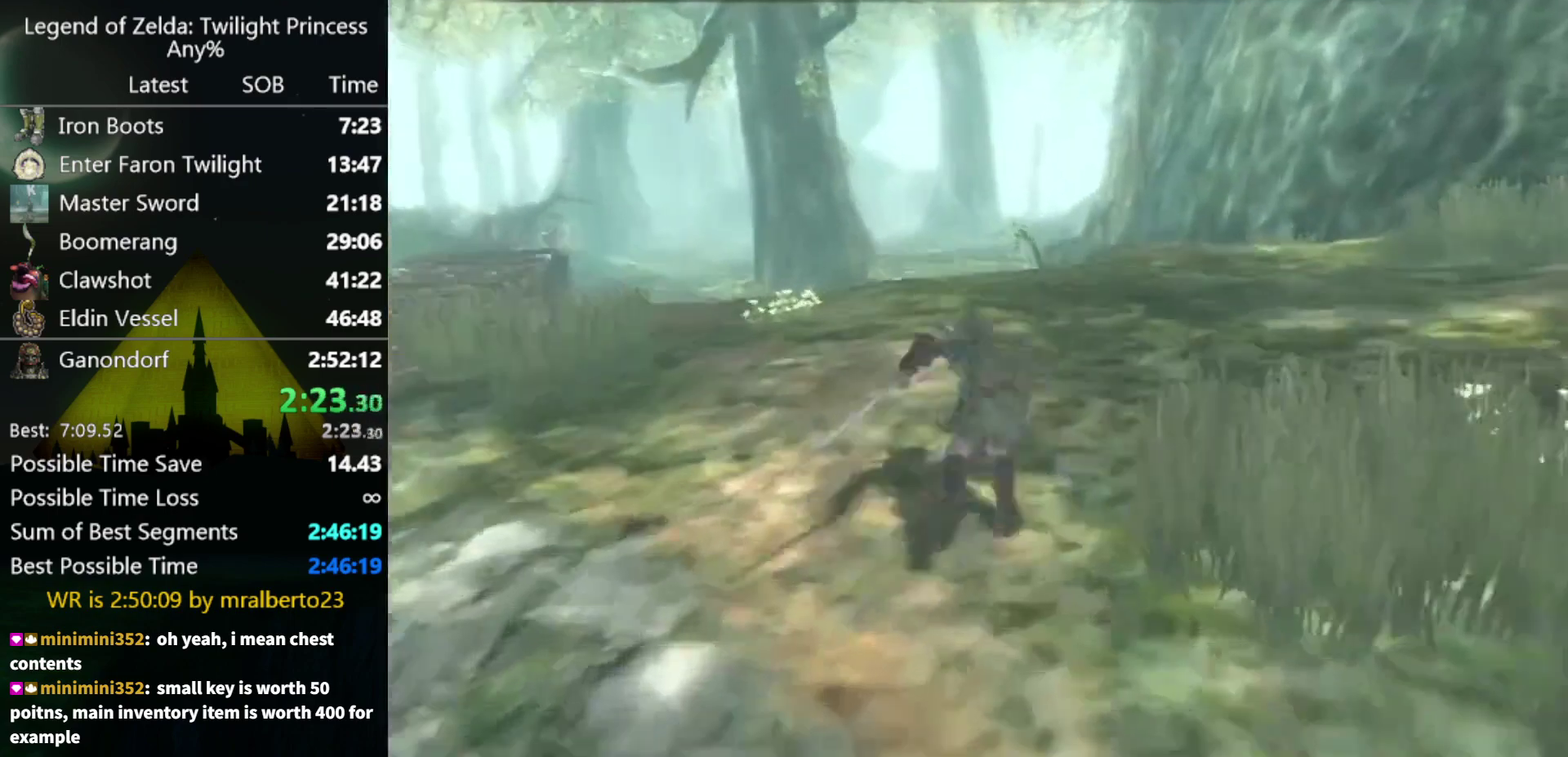
{"buttons": [], "right_stick": "center", "events": [[100, "A", "up"], [167, "A", "down"], [233, "A", "up"]]}
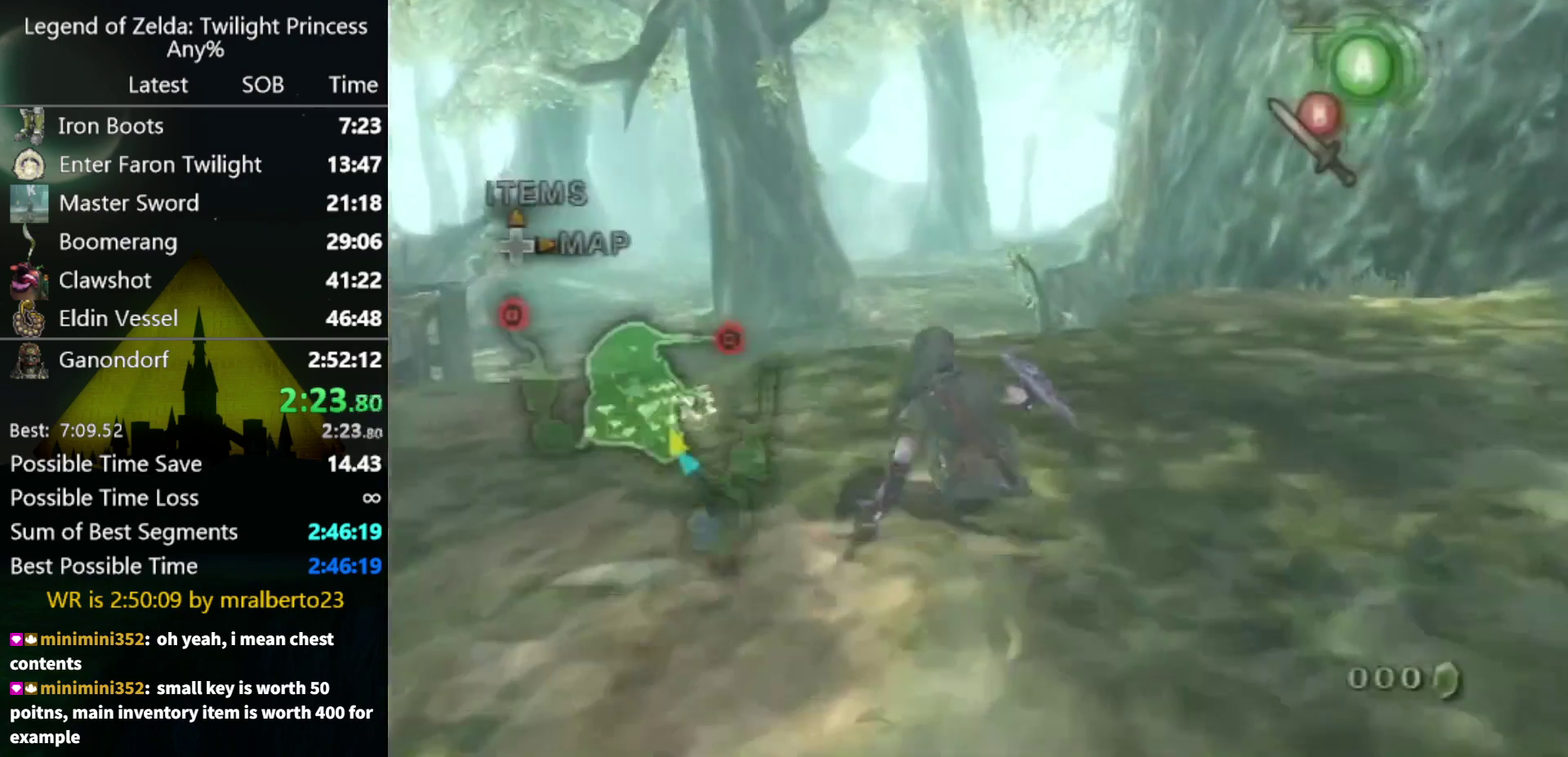
{"buttons": [], "right_stick": "center", "events": [[200, "A", "down"], [267, "A", "up"], [333, "A", "down"], [400, "A", "up"]]}
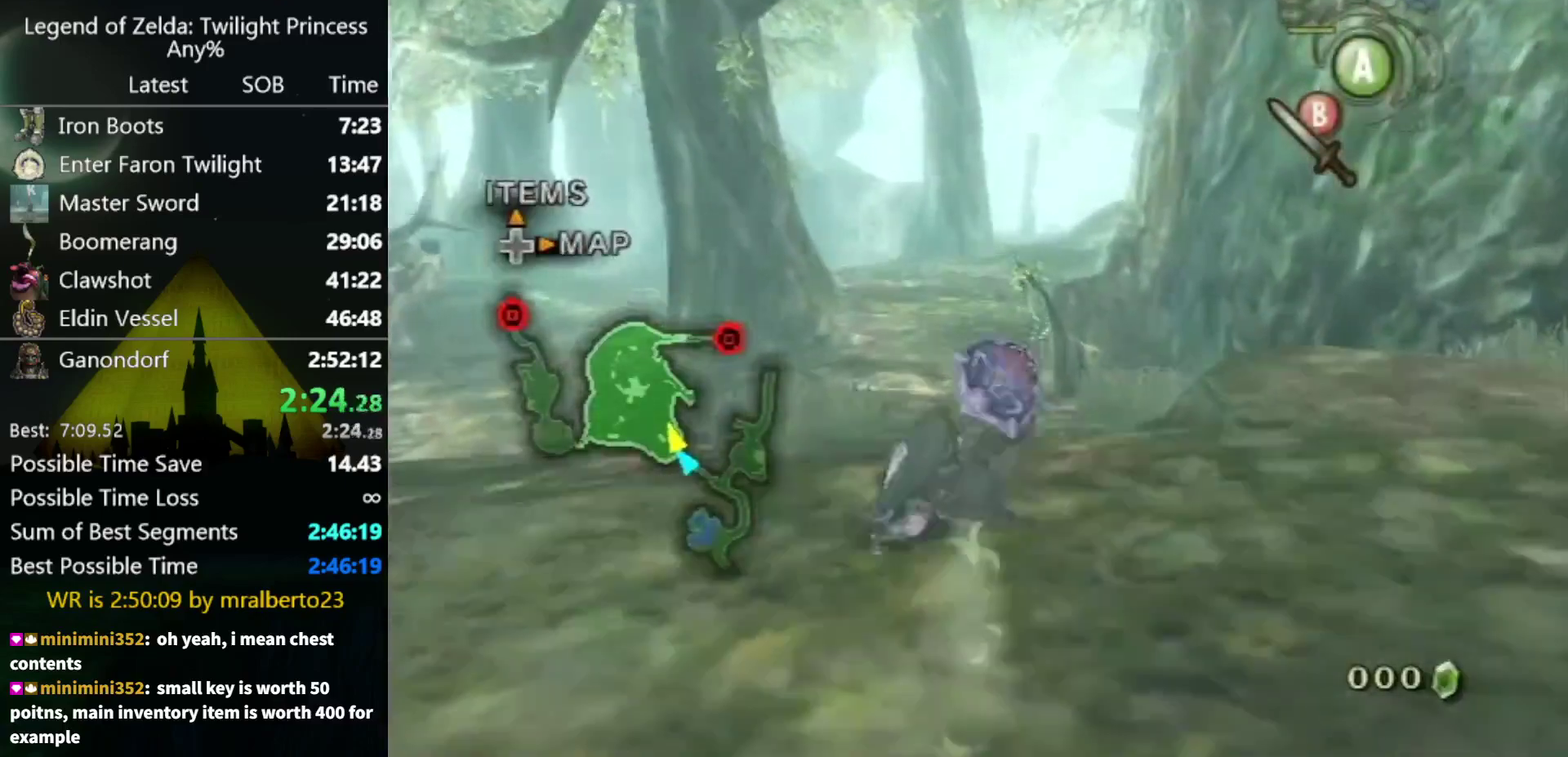
{"buttons": [], "right_stick": "center", "events": [[400, "A", "down"], [467, "A", "up"]]}
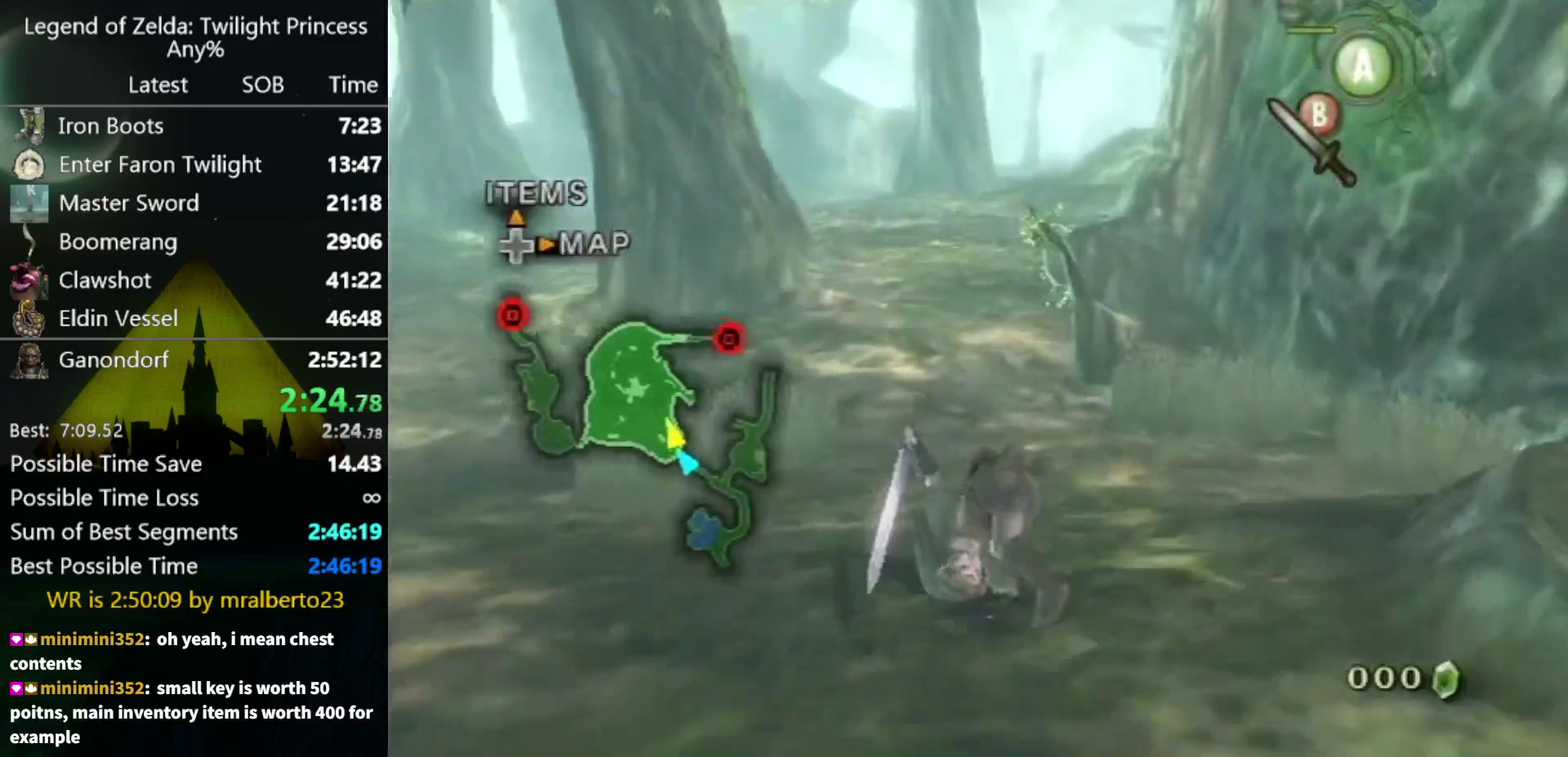
{"buttons": [], "right_stick": "center", "events": [[33, "A", "down"], [100, "A", "up"]]}
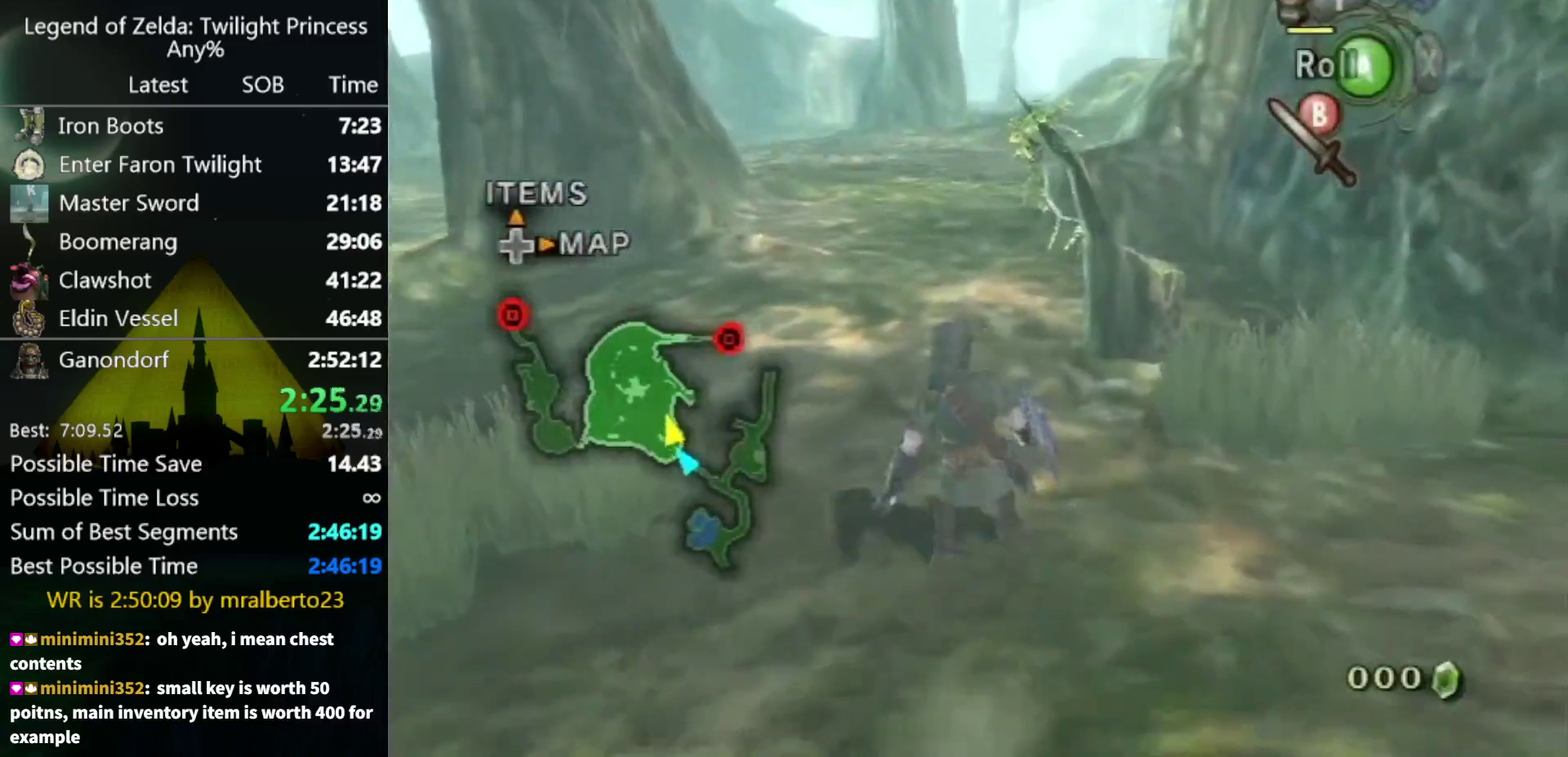
{"buttons": [], "right_stick": "center", "events": [[200, "A", "down"], [267, "A", "up"]]}